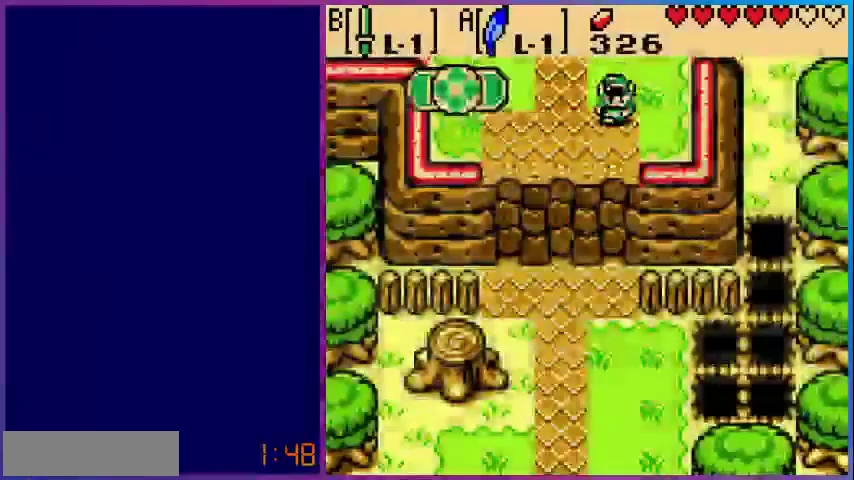
Gameplay with a controller (Nintendo layout); each line is a JSON object with the inputs held at the frame after it. "events" lists button and stick changes between this image and that frame as [ms after this image, input, new state], when the widget could be followed in between. Not read: L3 R3.
{"buttons": ["DPAD_DOWN"], "events": []}
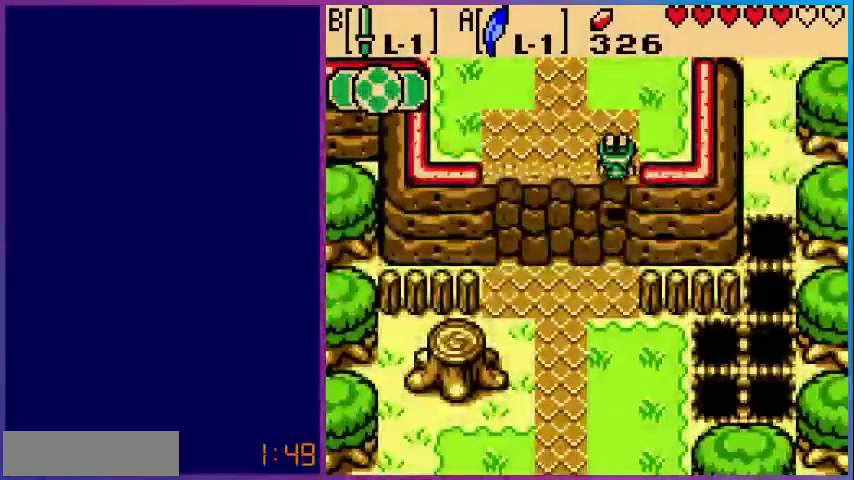
{"buttons": ["DPAD_DOWN"], "events": [[200, "DPAD_DOWN", "up"], [280, "DPAD_DOWN", "down"]]}
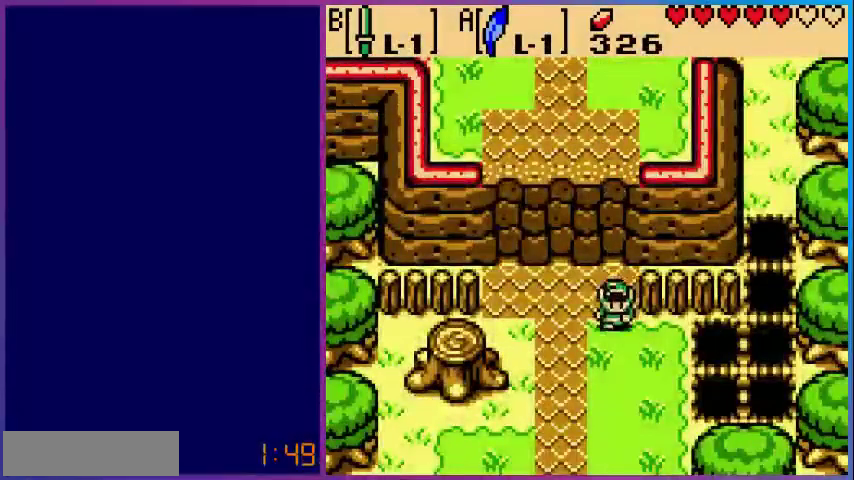
{"buttons": ["DPAD_DOWN"], "events": []}
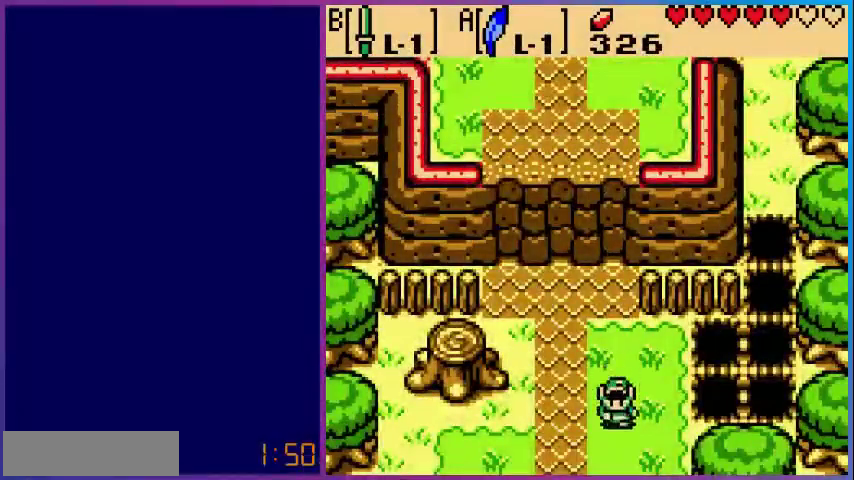
{"buttons": ["DPAD_DOWN"], "events": []}
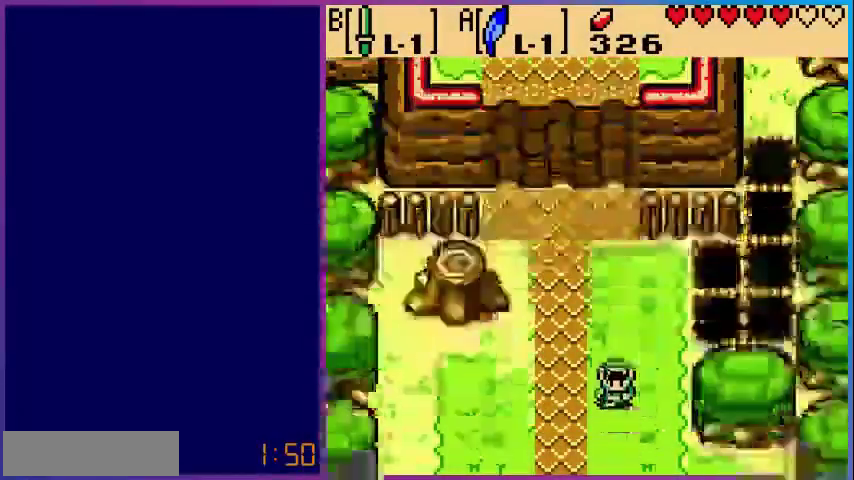
{"buttons": ["DPAD_DOWN"], "events": [[320, "DPAD_DOWN", "up"], [400, "DPAD_DOWN", "down"]]}
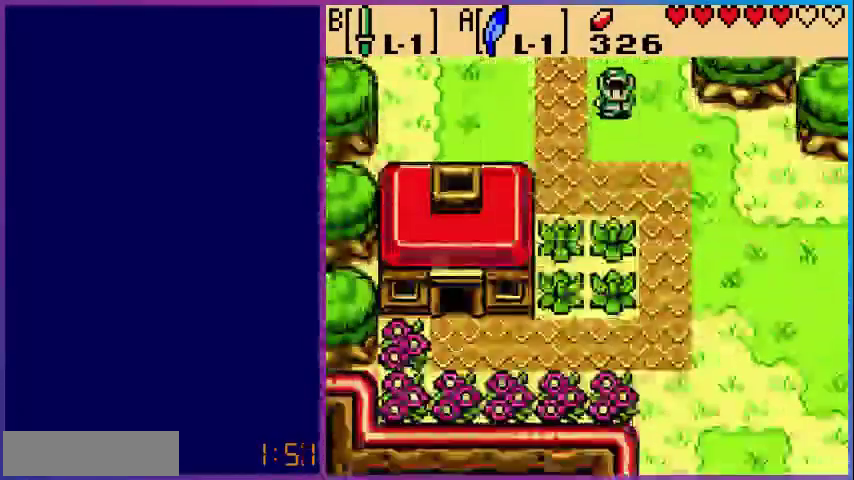
{"buttons": ["DPAD_DOWN", "DPAD_RIGHT"], "events": [[480, "DPAD_RIGHT", "down"]]}
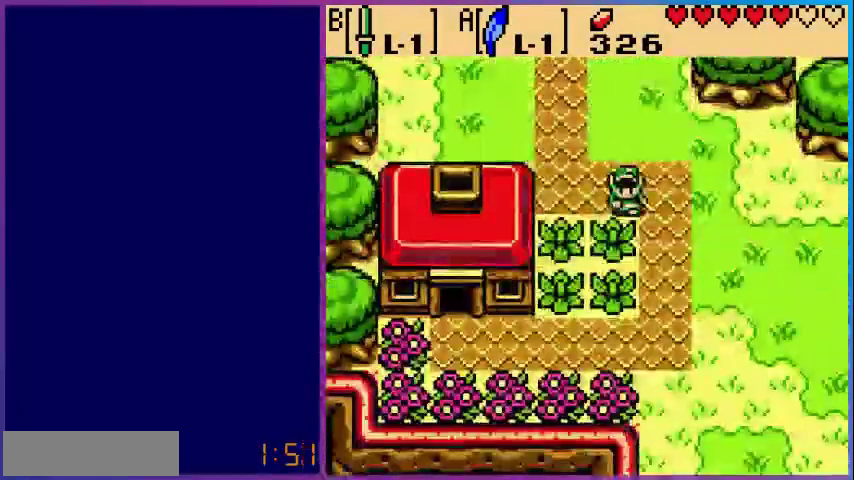
{"buttons": ["DPAD_DOWN", "DPAD_RIGHT"], "events": []}
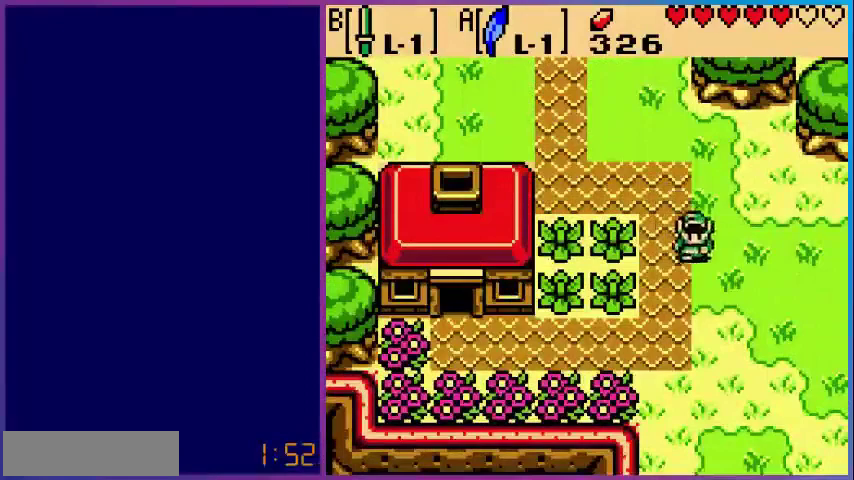
{"buttons": ["DPAD_DOWN", "DPAD_RIGHT"], "events": []}
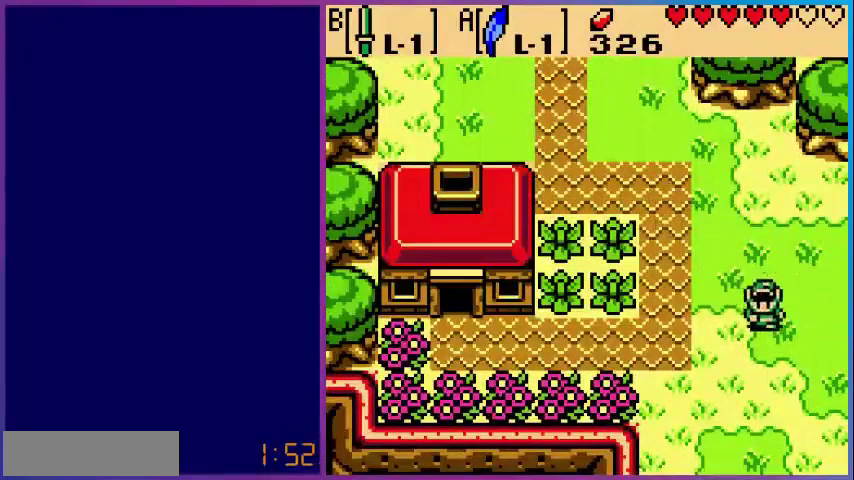
{"buttons": ["DPAD_RIGHT"], "events": [[40, "DPAD_DOWN", "up"]]}
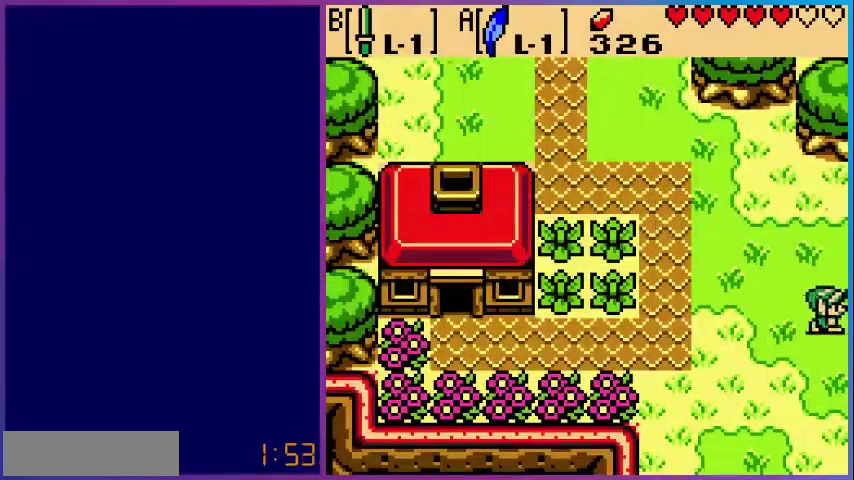
{"buttons": [], "events": [[200, "DPAD_RIGHT", "up"]]}
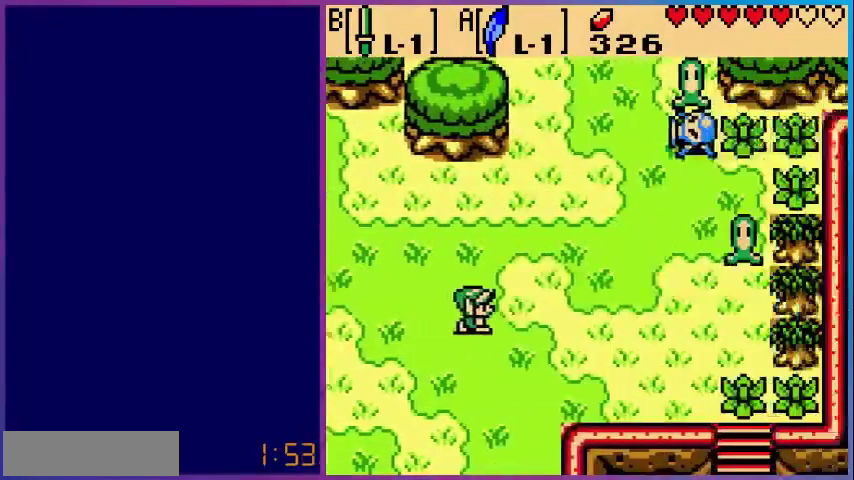
{"buttons": ["DPAD_RIGHT"], "events": [[80, "DPAD_RIGHT", "down"]]}
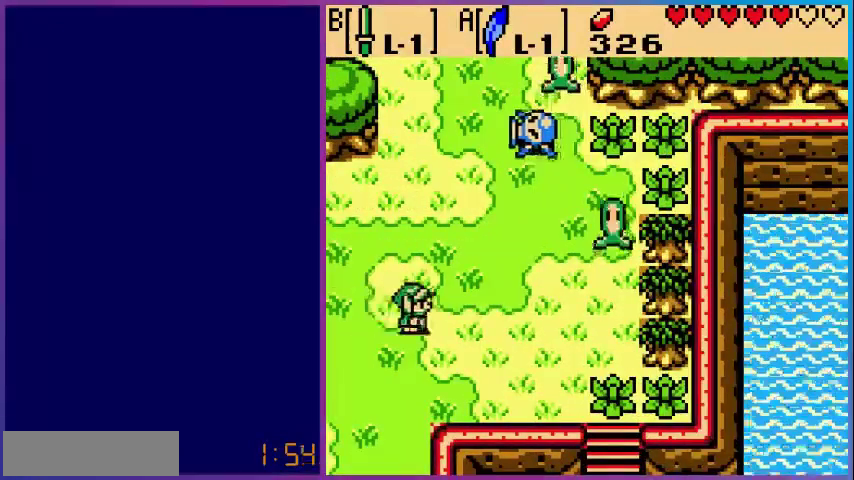
{"buttons": ["DPAD_UP"], "events": [[120, "DPAD_RIGHT", "up"], [120, "DPAD_UP", "down"]]}
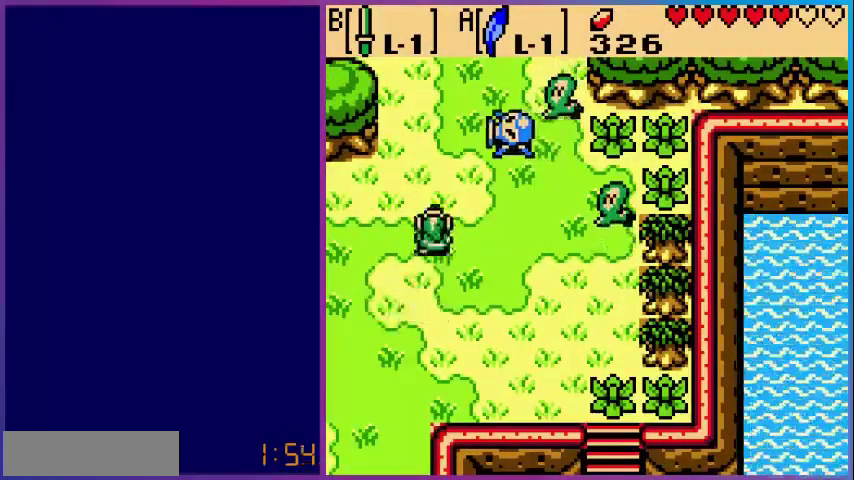
{"buttons": ["DPAD_RIGHT"], "events": [[200, "DPAD_RIGHT", "down"], [280, "B", "down"], [400, "DPAD_UP", "up"], [440, "B", "up"]]}
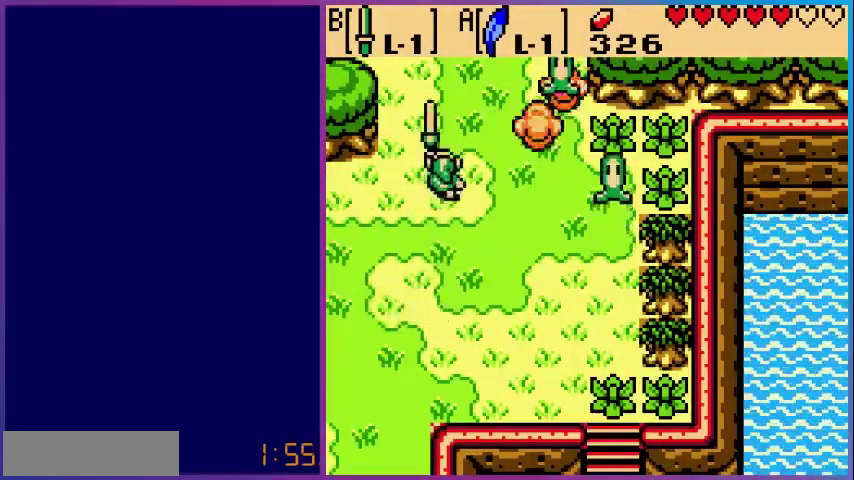
{"buttons": ["DPAD_UP"], "events": [[80, "DPAD_UP", "down"], [120, "DPAD_RIGHT", "up"]]}
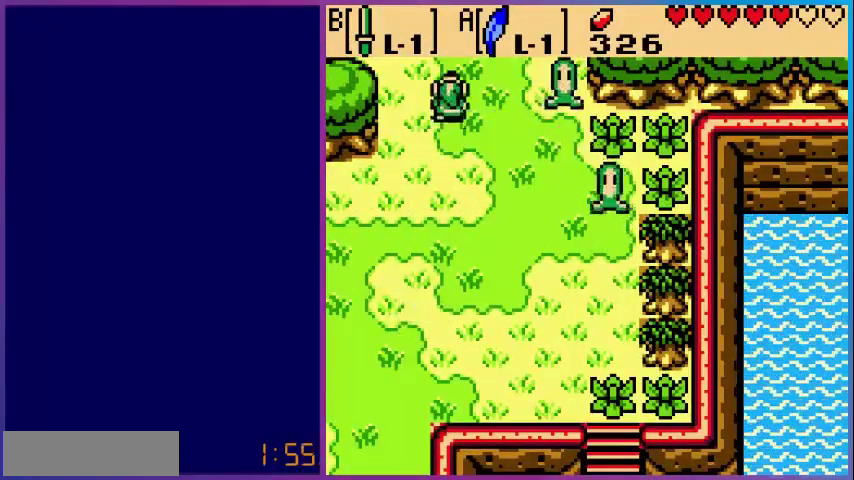
{"buttons": [], "events": [[400, "DPAD_UP", "up"]]}
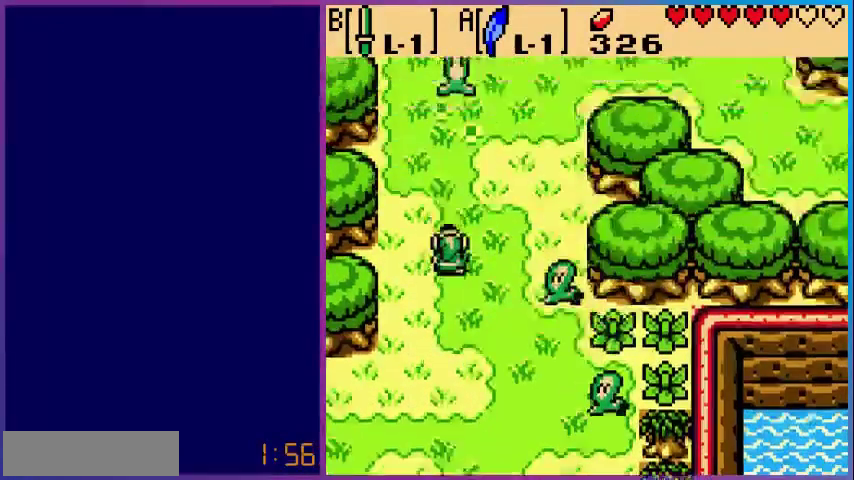
{"buttons": ["DPAD_UP", "DPAD_RIGHT"], "events": [[320, "DPAD_RIGHT", "down"], [360, "DPAD_UP", "down"]]}
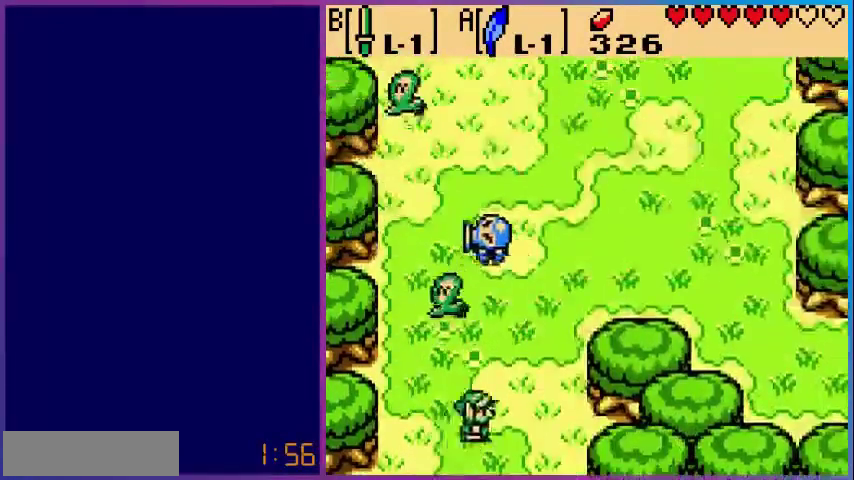
{"buttons": ["DPAD_UP", "DPAD_RIGHT"], "events": []}
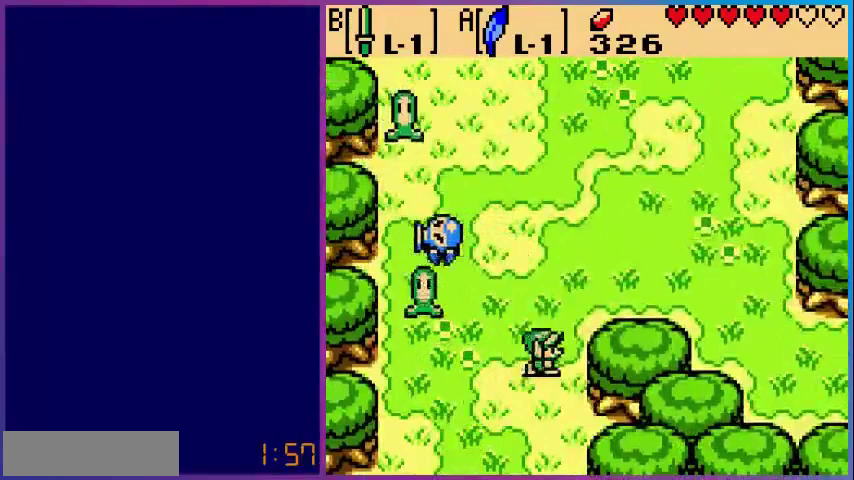
{"buttons": ["DPAD_RIGHT"], "events": [[280, "DPAD_UP", "up"]]}
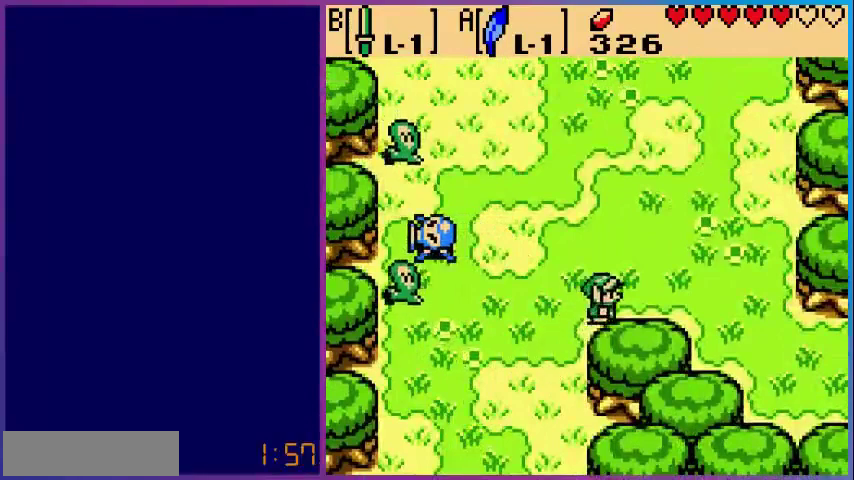
{"buttons": ["DPAD_RIGHT"], "events": []}
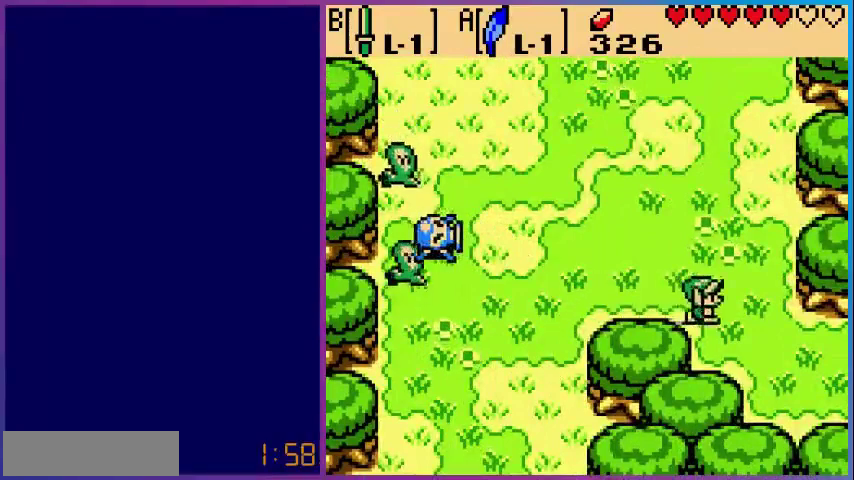
{"buttons": ["DPAD_RIGHT"], "events": [[200, "DPAD_DOWN", "down"], [480, "DPAD_DOWN", "up"]]}
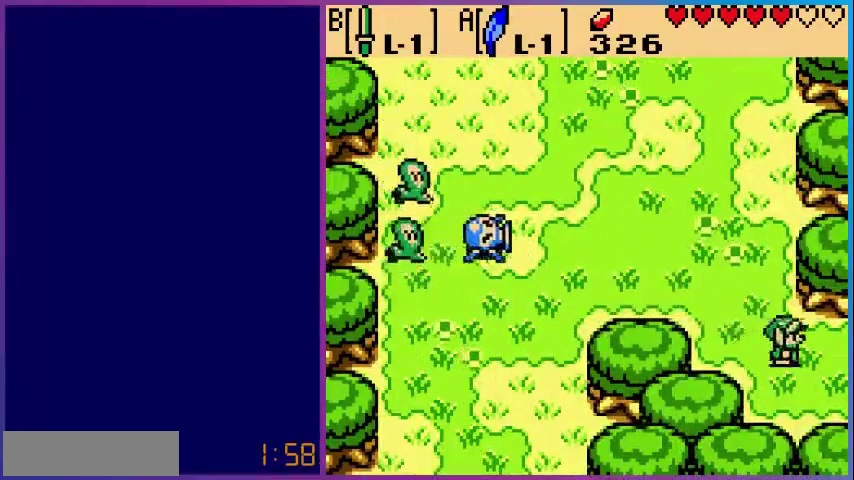
{"buttons": ["DPAD_RIGHT"], "events": []}
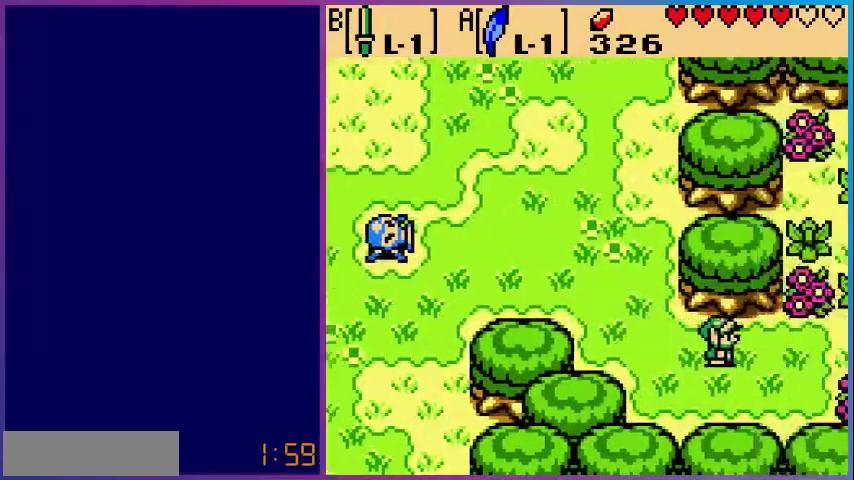
{"buttons": ["DPAD_RIGHT"], "events": [[40, "DPAD_RIGHT", "up"], [400, "DPAD_RIGHT", "down"]]}
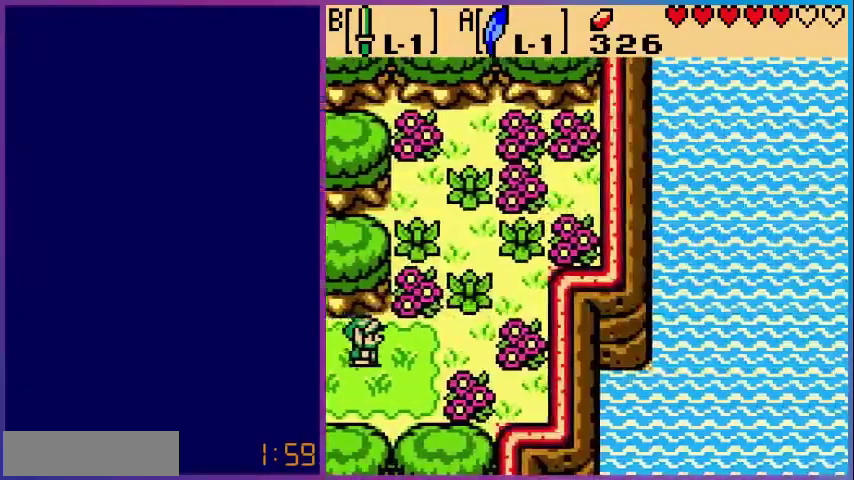
{"buttons": ["DPAD_LEFT"], "events": [[80, "DPAD_RIGHT", "up"], [320, "DPAD_LEFT", "down"]]}
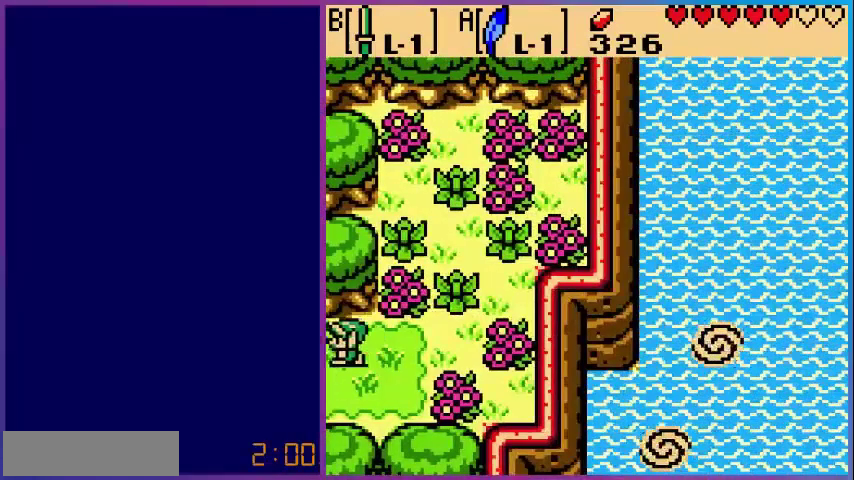
{"buttons": [], "events": [[200, "DPAD_LEFT", "up"]]}
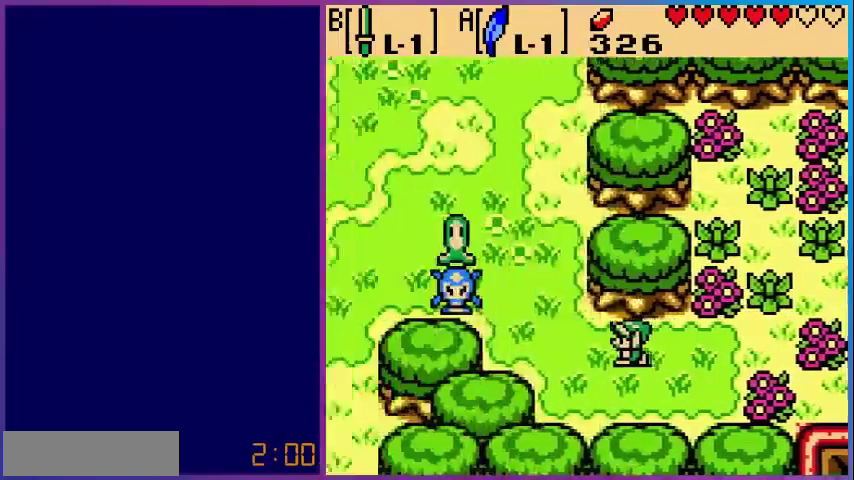
{"buttons": ["DPAD_UP", "DPAD_LEFT"], "events": [[80, "DPAD_LEFT", "down"], [360, "DPAD_UP", "down"]]}
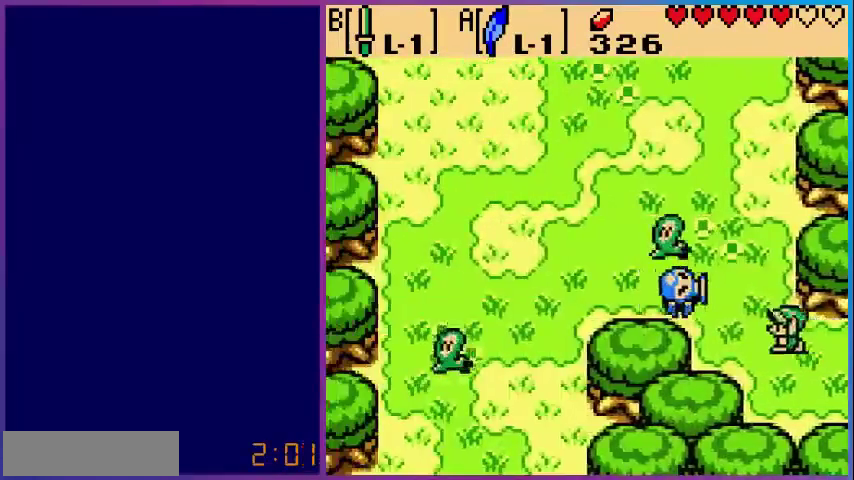
{"buttons": ["DPAD_UP"], "events": [[80, "DPAD_LEFT", "up"]]}
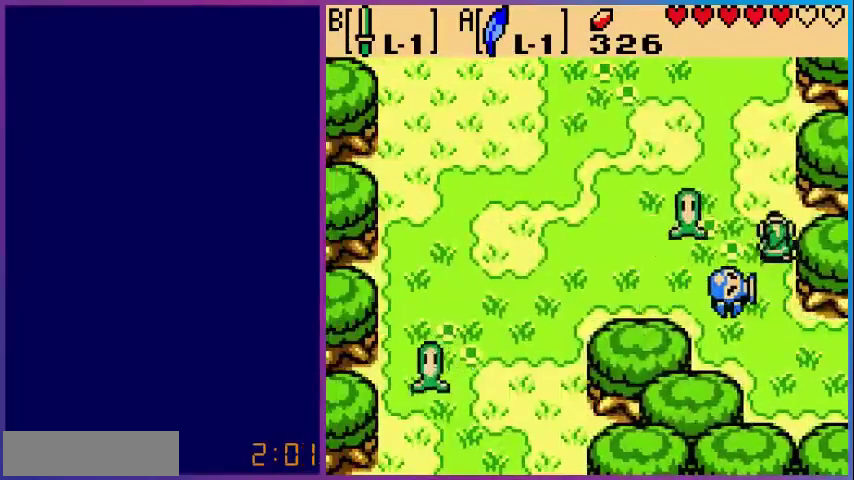
{"buttons": ["DPAD_UP"], "events": []}
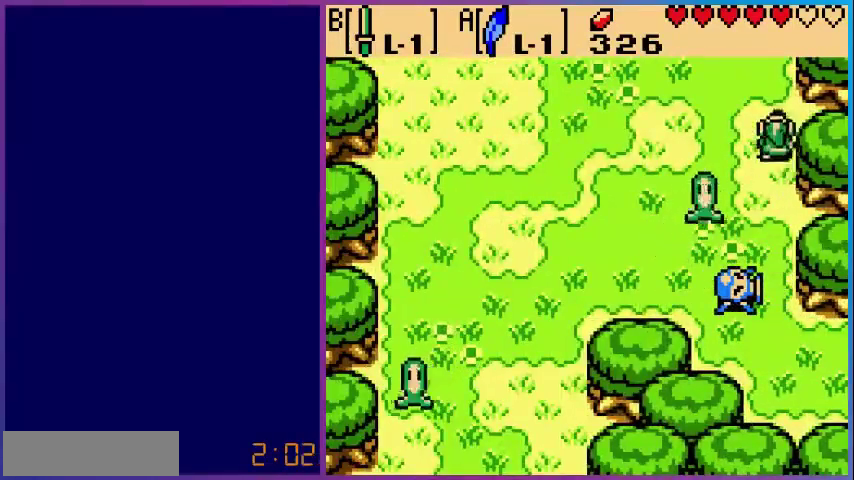
{"buttons": ["DPAD_UP"], "events": []}
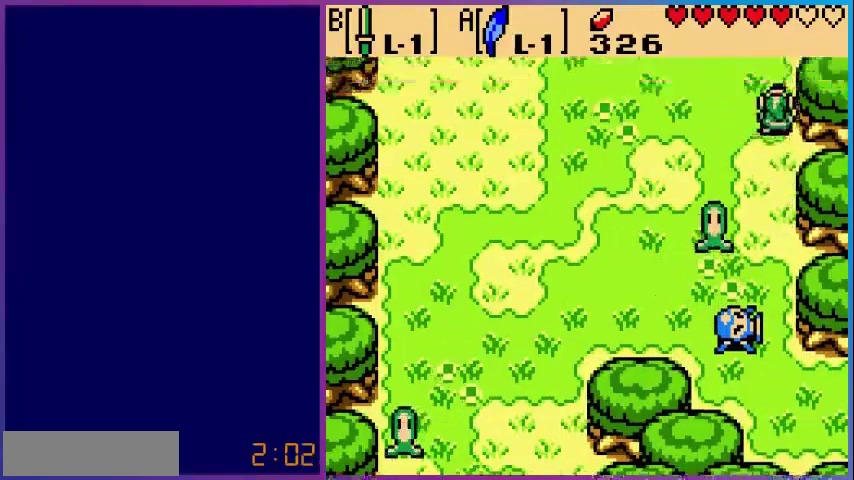
{"buttons": ["DPAD_UP"], "events": [[80, "DPAD_UP", "up"], [440, "DPAD_UP", "down"]]}
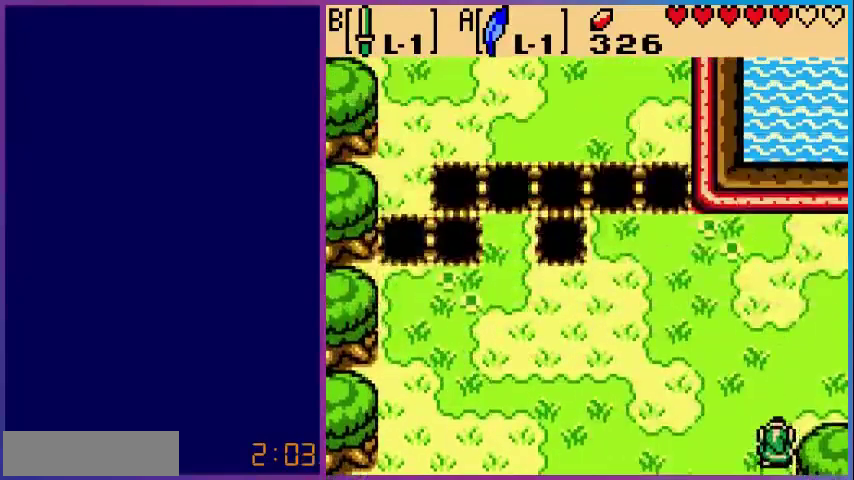
{"buttons": ["DPAD_RIGHT"], "events": [[280, "DPAD_RIGHT", "down"], [320, "DPAD_UP", "up"]]}